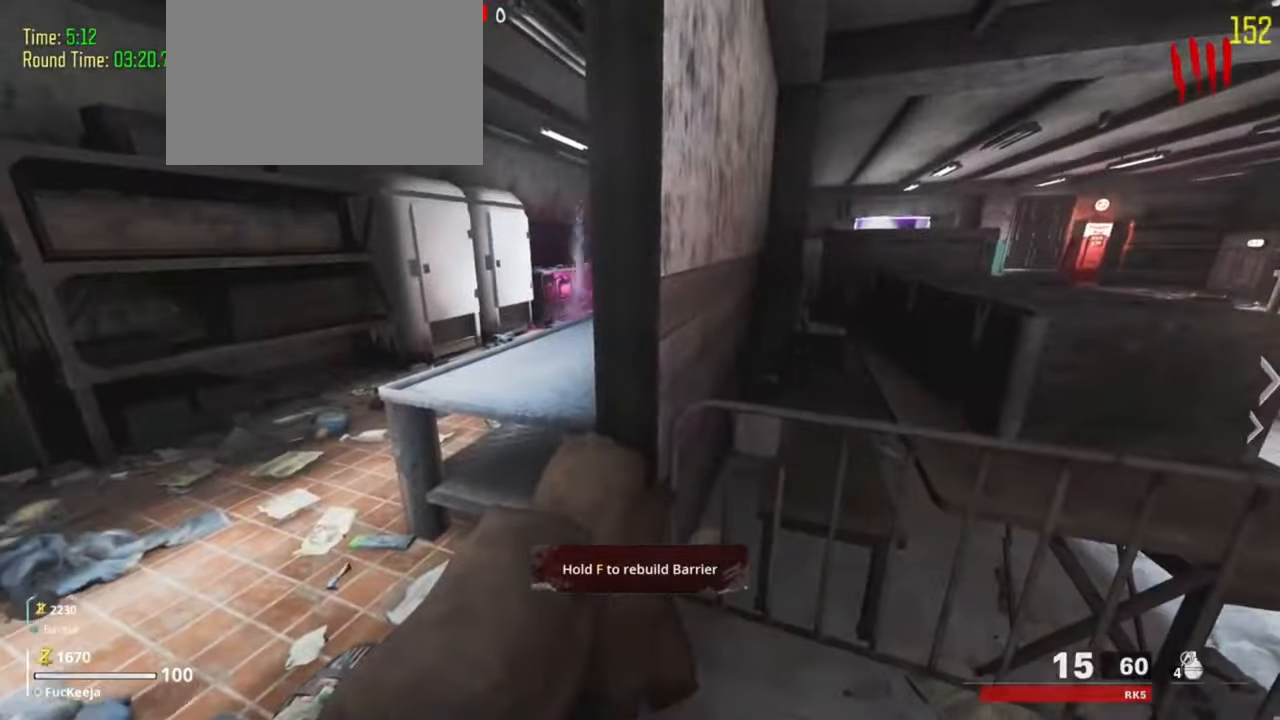
Gameplay with keyboard and mouse; each line is a JSON object with the keys held at the frame after it. "events" lists presses ("down") and releases ("up") of "1", "2", "3", "4", "5", "a", "alt", "c", "caps_lock", "ctrl", "d", "e", "f", "g", "q", "r", "s", "shift", "t", "tab", "v", "w", "x" and "z" between this image and that frame as [ms after this image, input, new state], when the widget could be followed in between. No other keys are recorded. Mouse buttons are not recorded. Not read: mouse_move.
{"keys": ["a"], "events": [[400, "a", "down"]]}
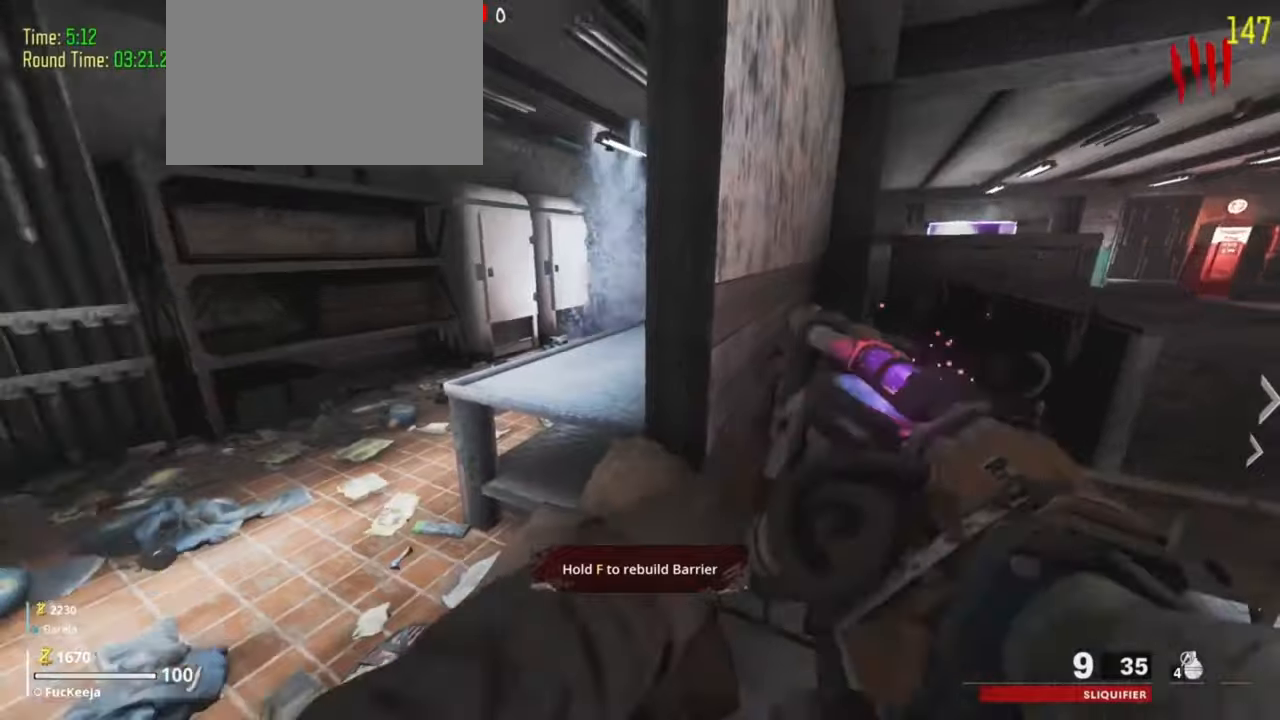
{"keys": [], "events": [[66, "a", "up"]]}
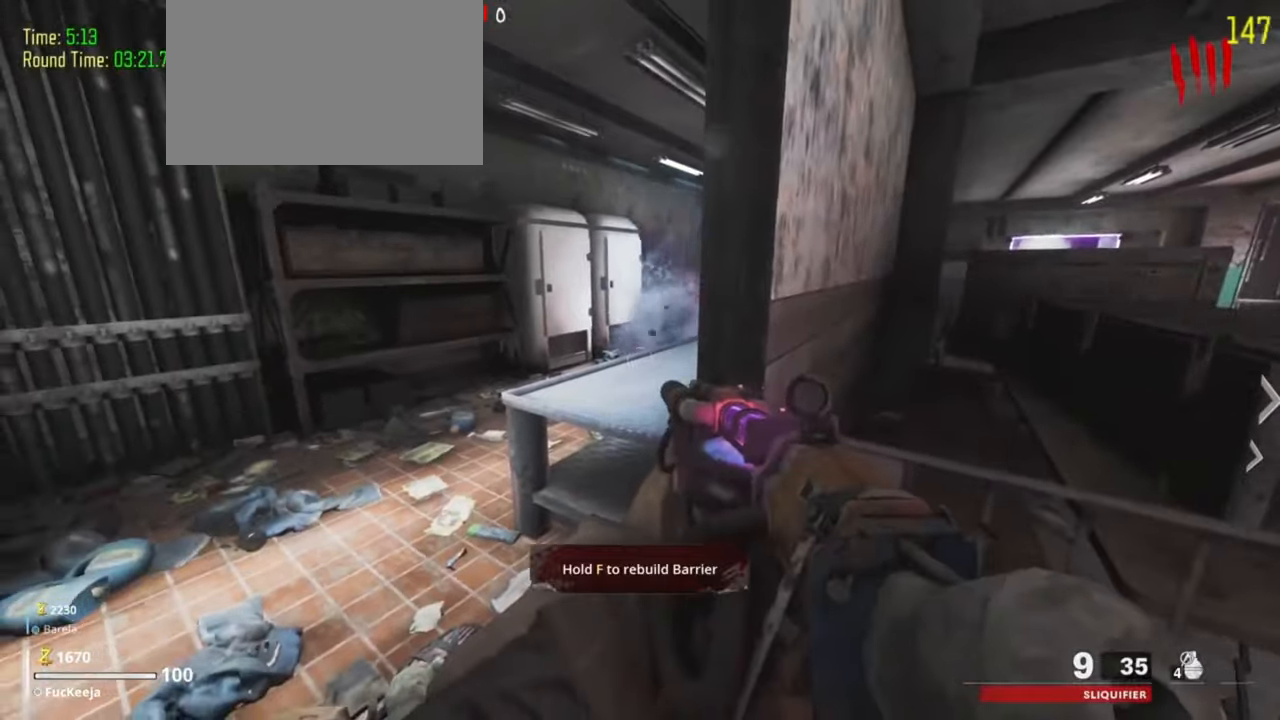
{"keys": [], "events": []}
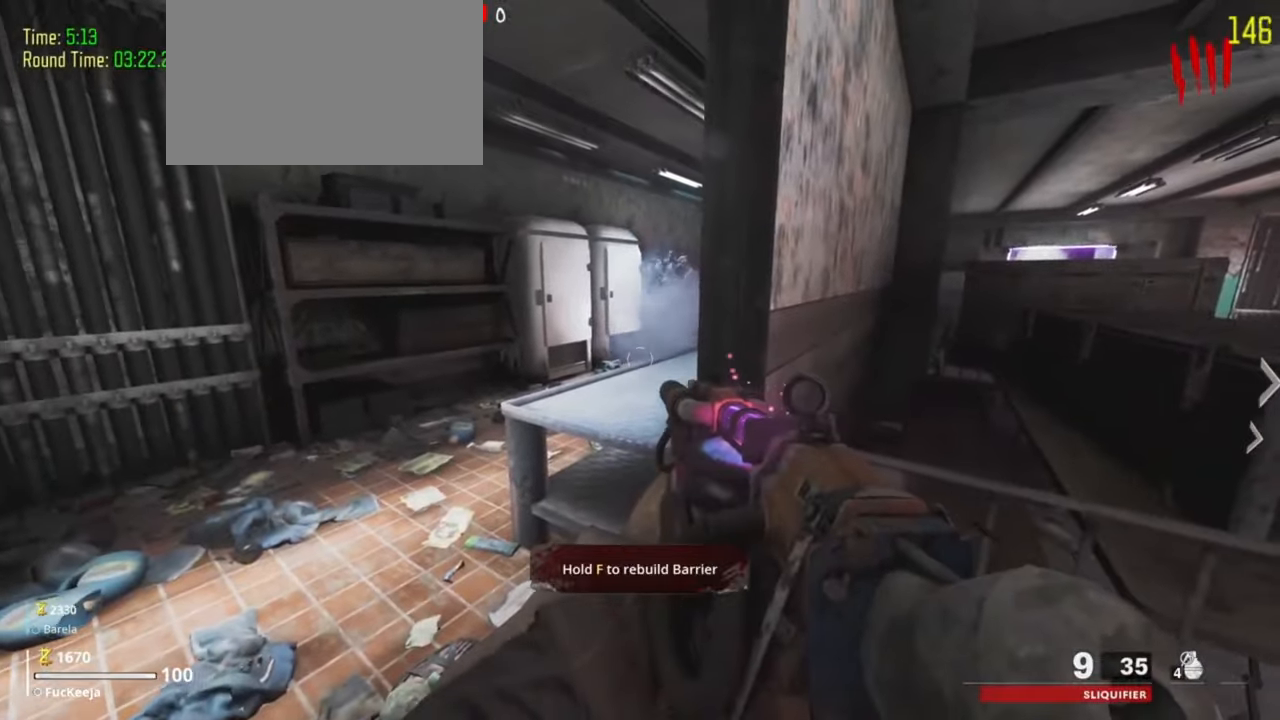
{"keys": [], "events": []}